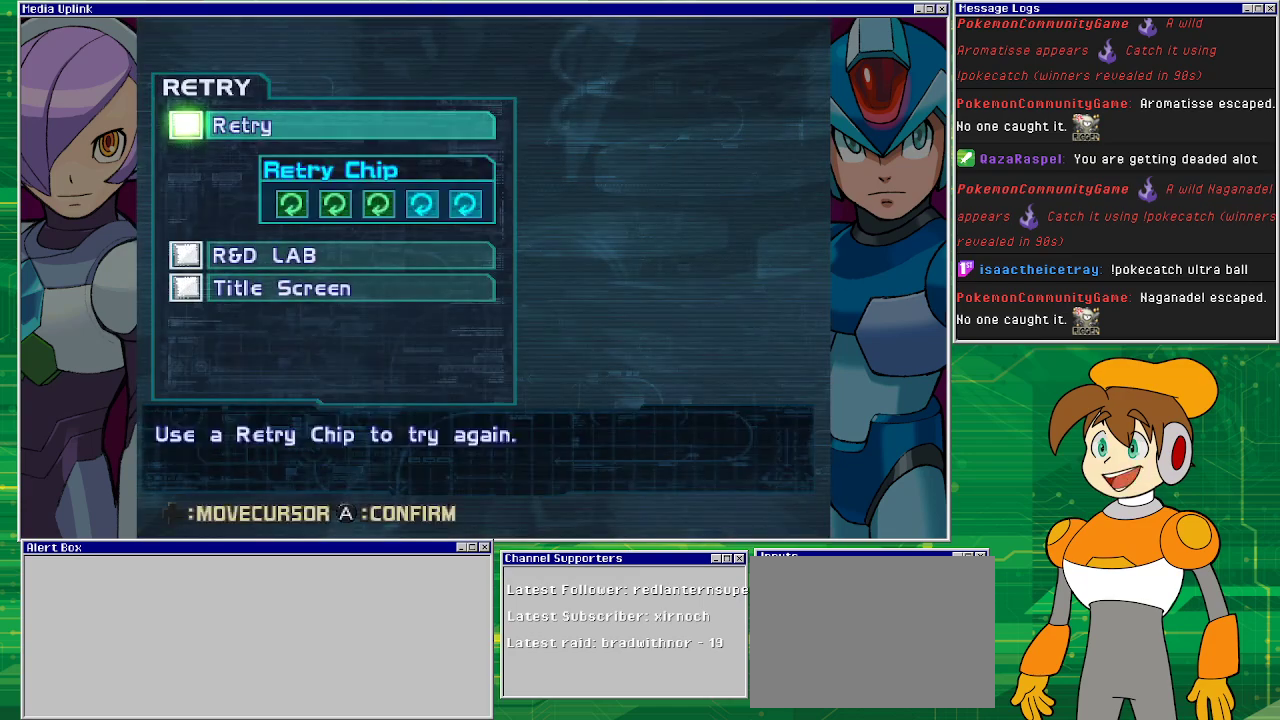
Gameplay with a controller (PlayStation layout); each line is a JSON object with the inputs held at the frame after it. "events" lists button and stick changes between this image and that frame as [ms after this image, input, new state], when the widget could be followed in between. Not read: L2 L3 R2 R3 right_stick.
{"buttons": [], "left_stick": "center", "events": [[400, "CROSS", "down"], [500, "CROSS", "up"]]}
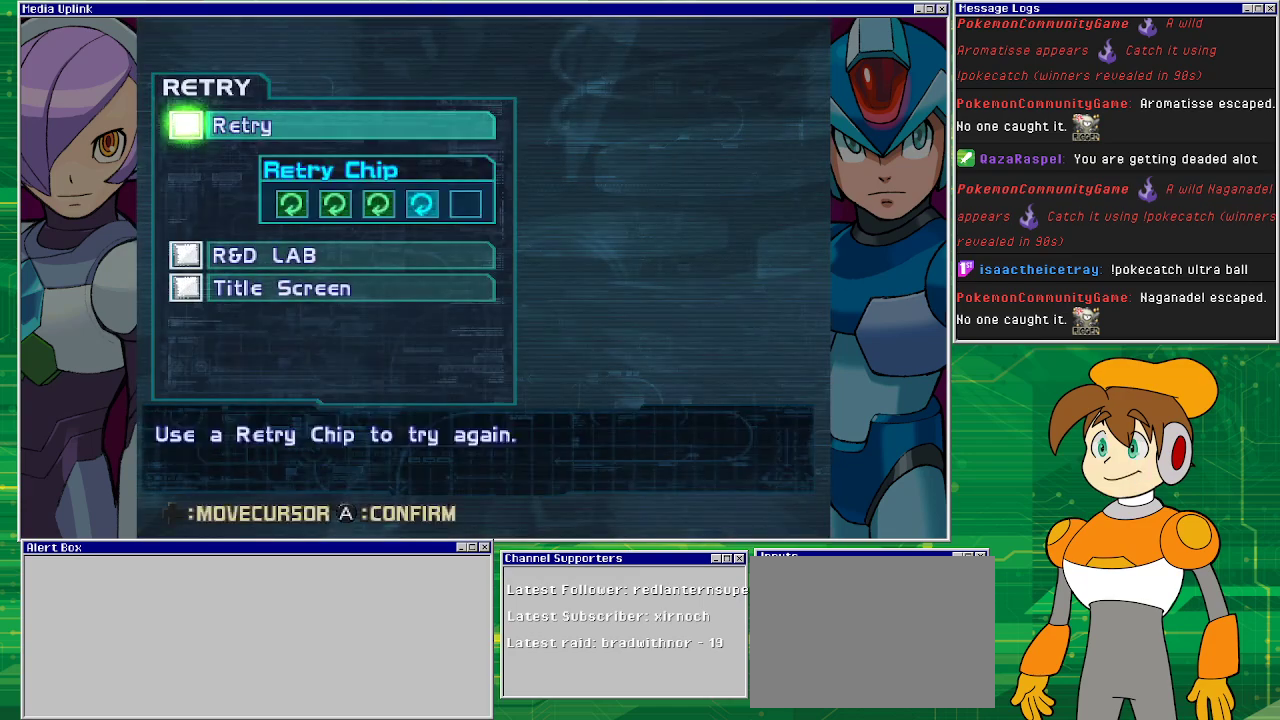
{"buttons": [], "left_stick": "center", "events": []}
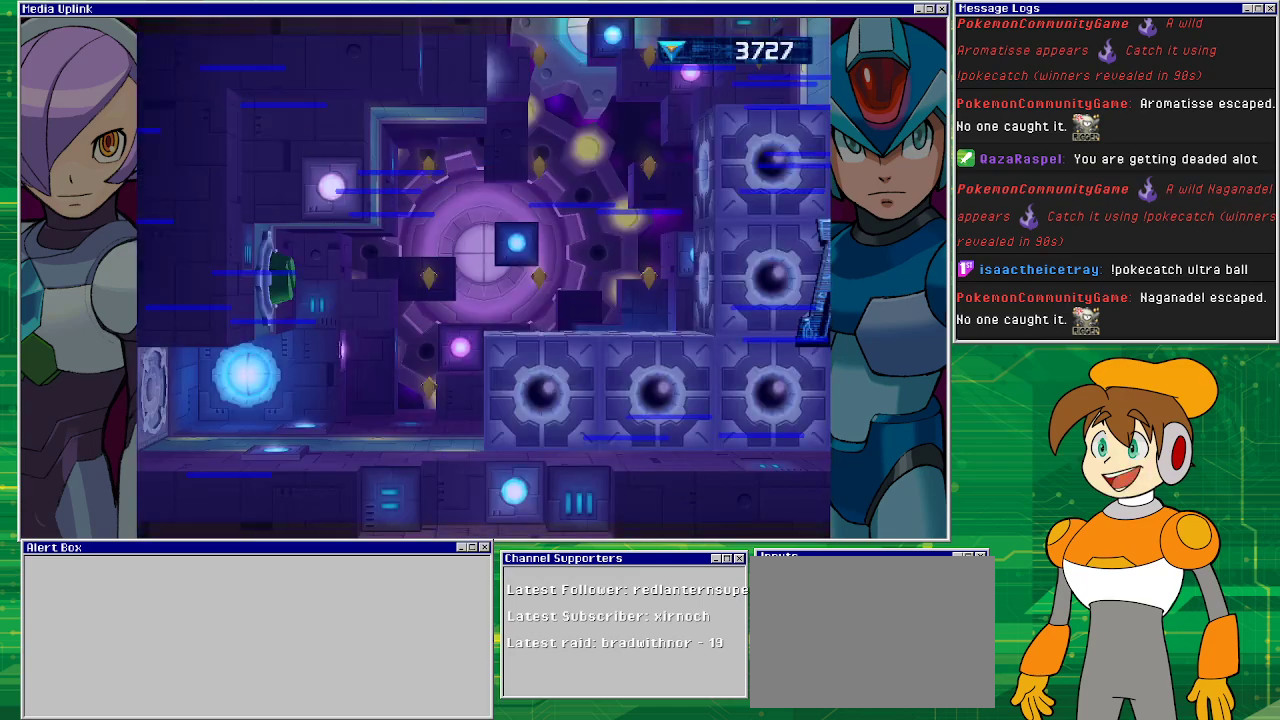
{"buttons": [], "left_stick": "center", "events": []}
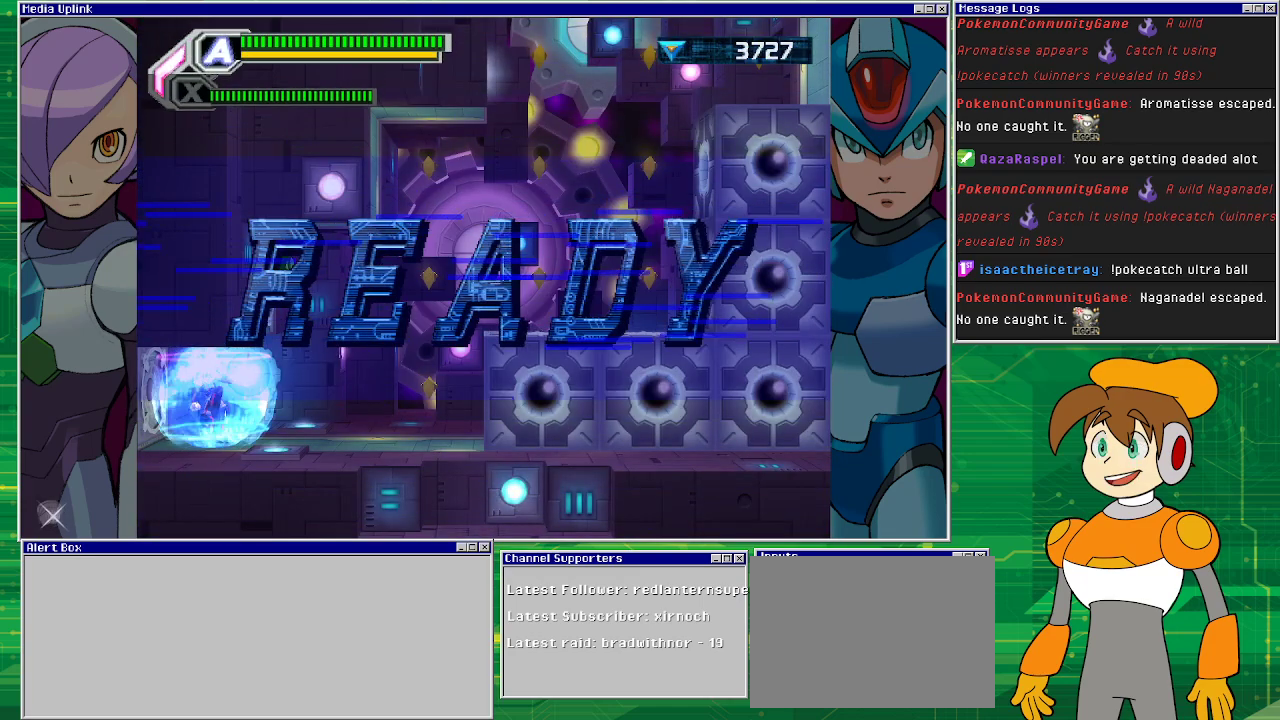
{"buttons": [], "left_stick": "center", "events": []}
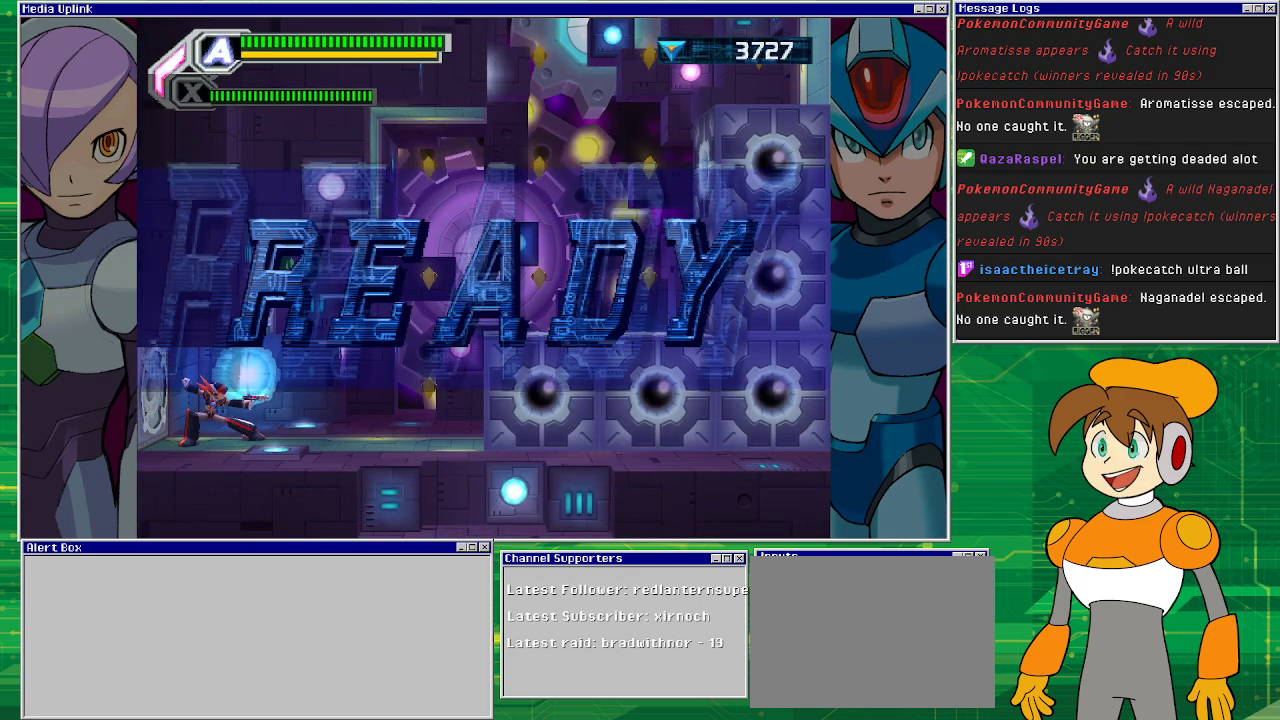
{"buttons": [], "left_stick": "center", "events": []}
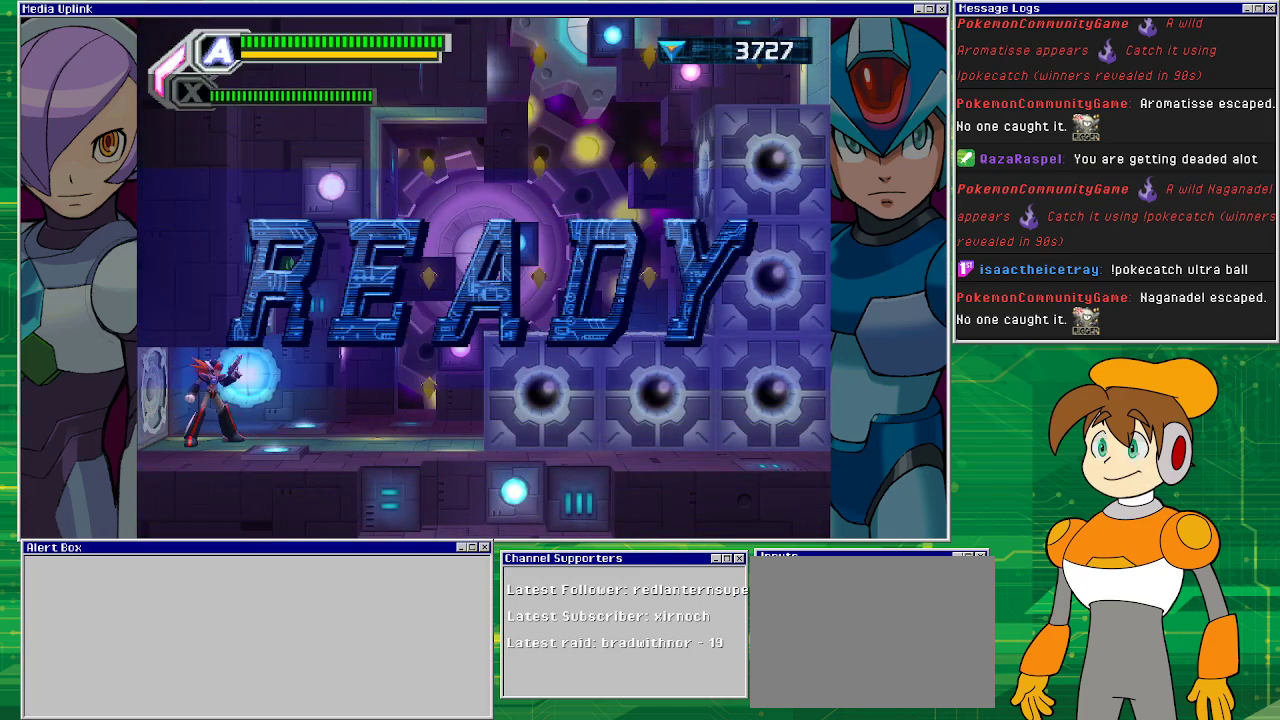
{"buttons": [], "left_stick": "center", "events": [[233, "DPAD_RIGHT", "down"], [333, "DPAD_RIGHT", "up"]]}
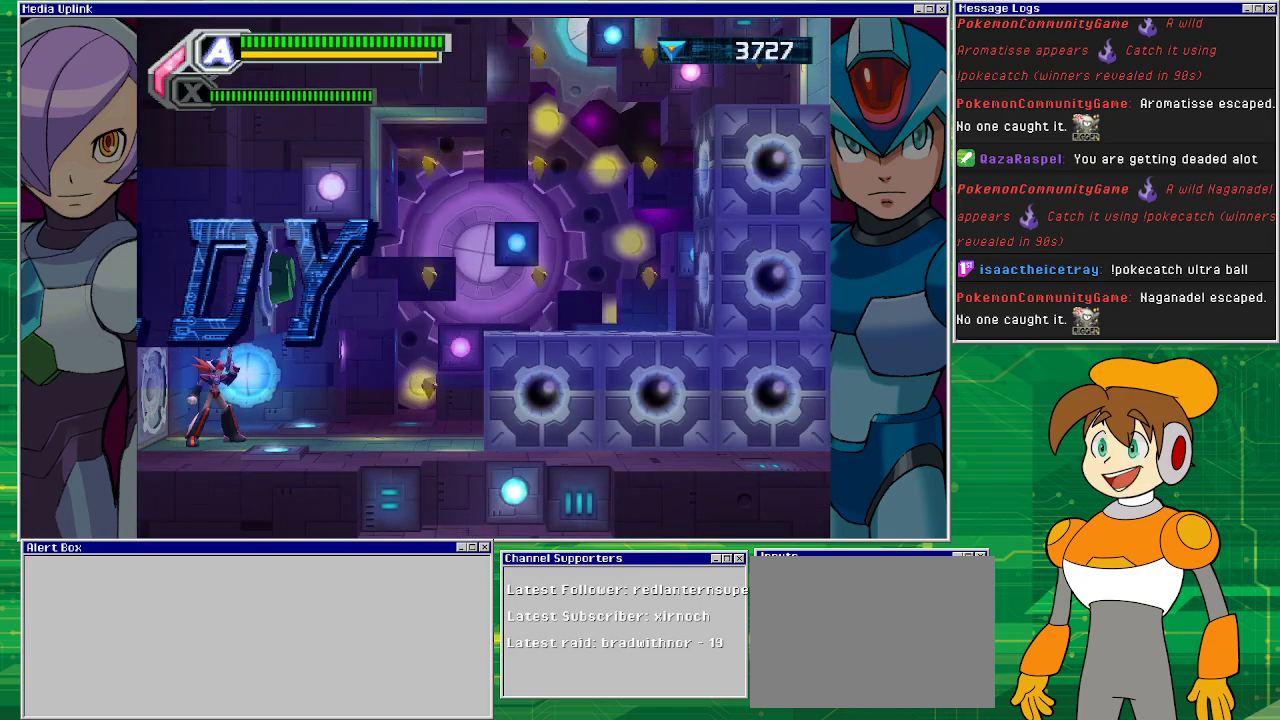
{"buttons": ["DPAD_RIGHT"], "left_stick": "center", "events": [[233, "DPAD_RIGHT", "down"]]}
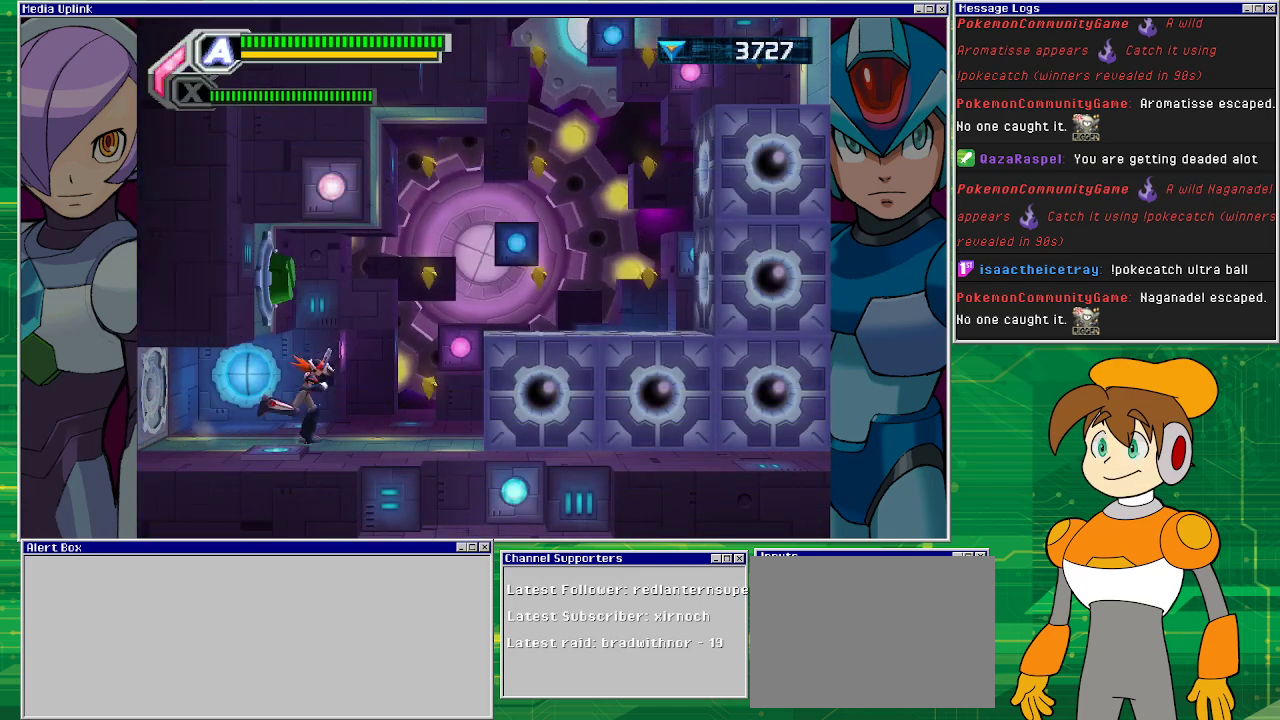
{"buttons": [], "left_stick": "center", "events": [[467, "DPAD_RIGHT", "up"]]}
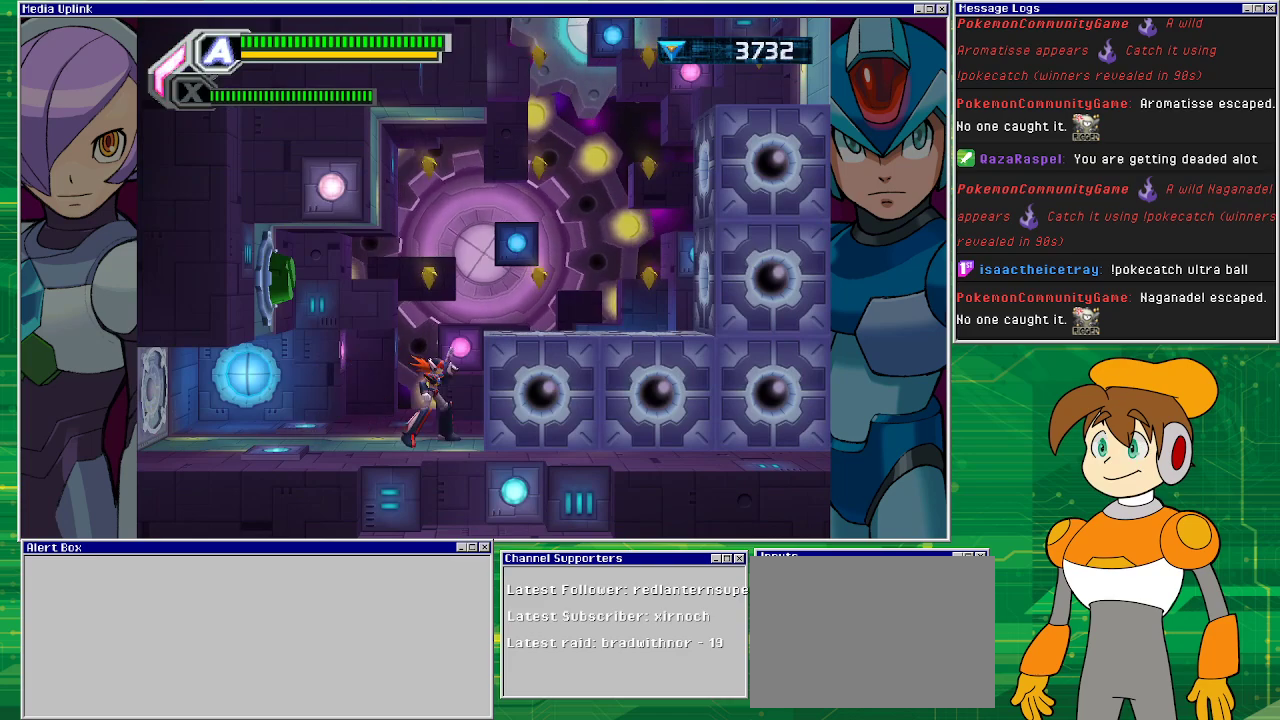
{"buttons": [], "left_stick": "center", "events": []}
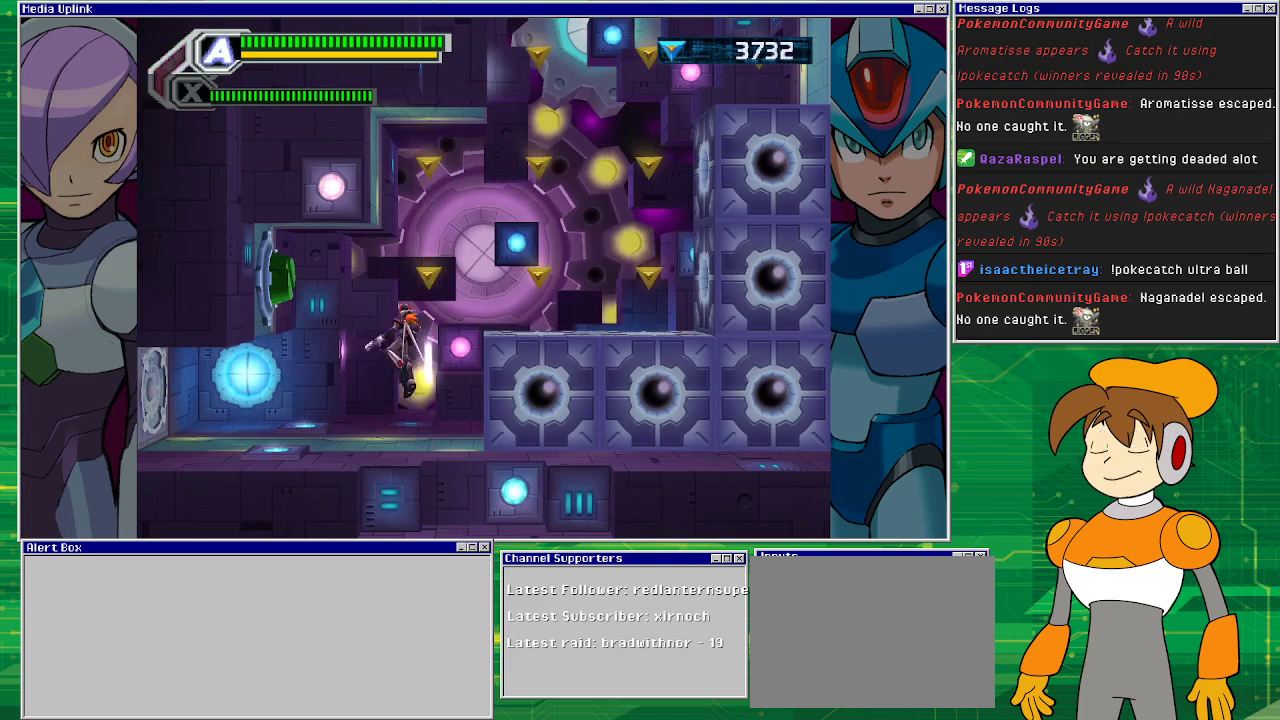
{"buttons": [], "left_stick": "center", "events": []}
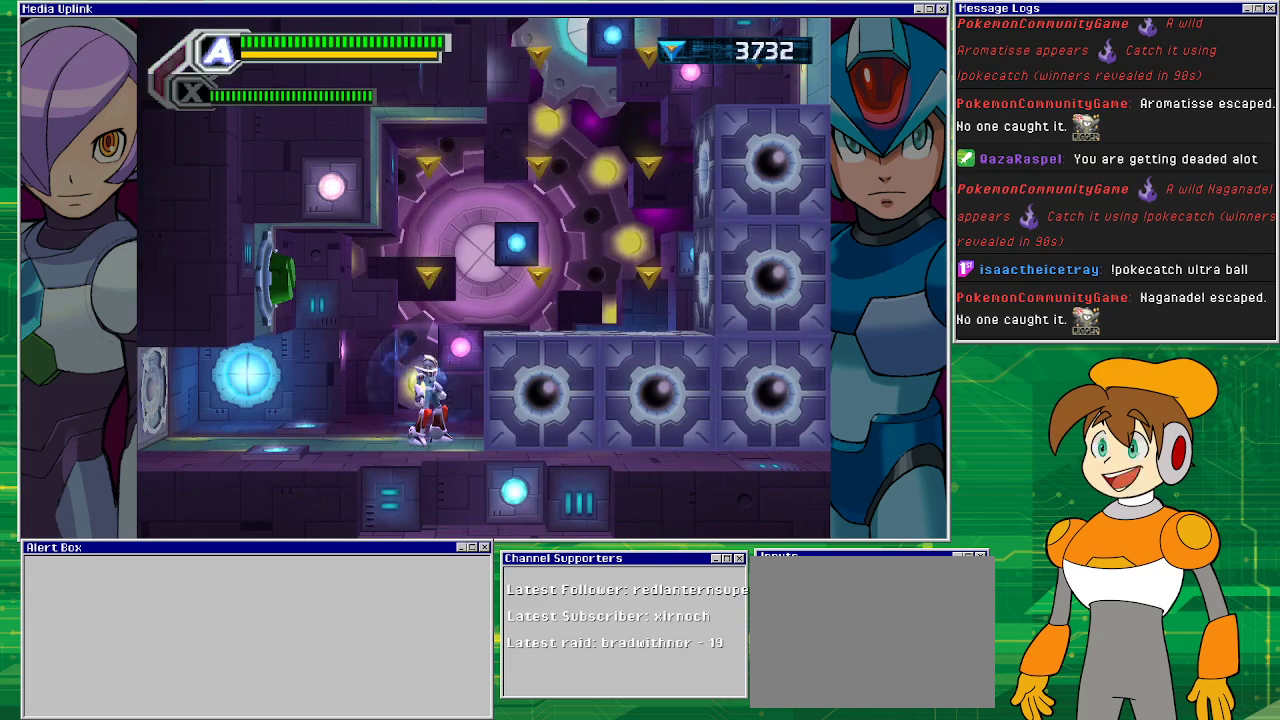
{"buttons": [], "left_stick": "center", "events": []}
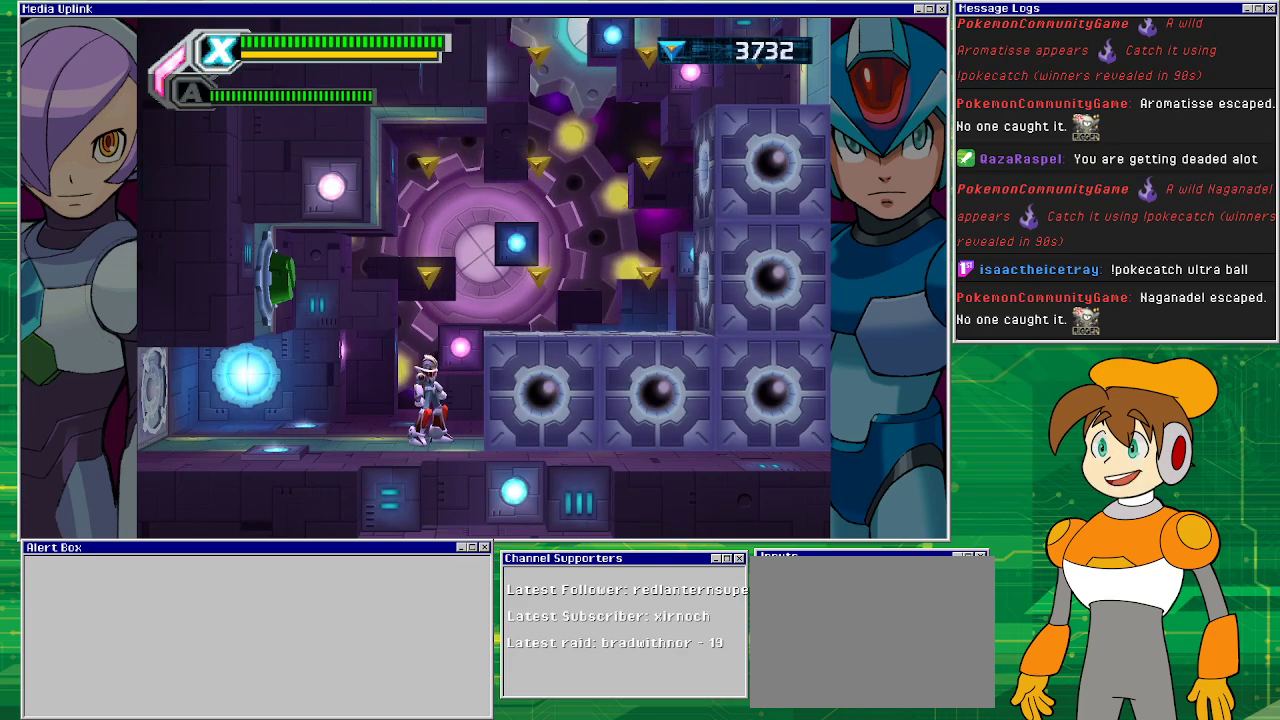
{"buttons": ["CROSS", "DPAD_RIGHT"], "left_stick": "center", "events": [[267, "CROSS", "down"], [500, "DPAD_RIGHT", "down"]]}
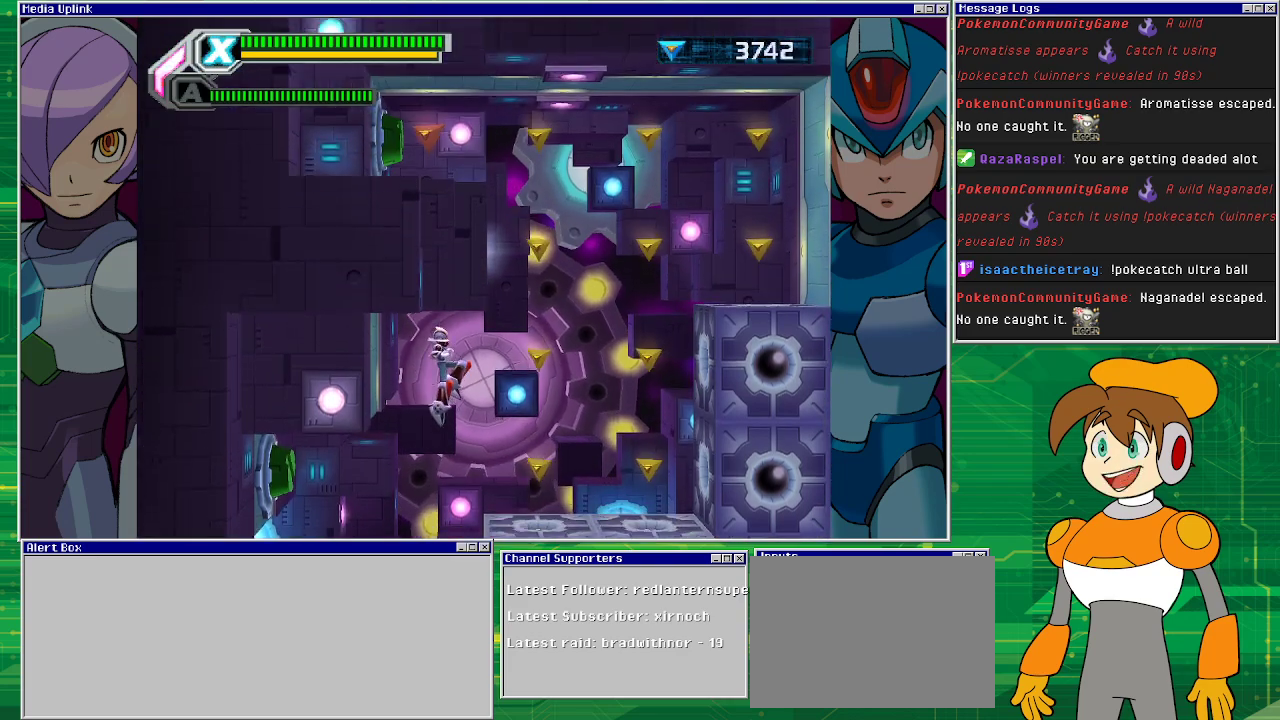
{"buttons": [], "left_stick": "center", "events": [[233, "CROSS", "up"], [467, "DPAD_RIGHT", "up"]]}
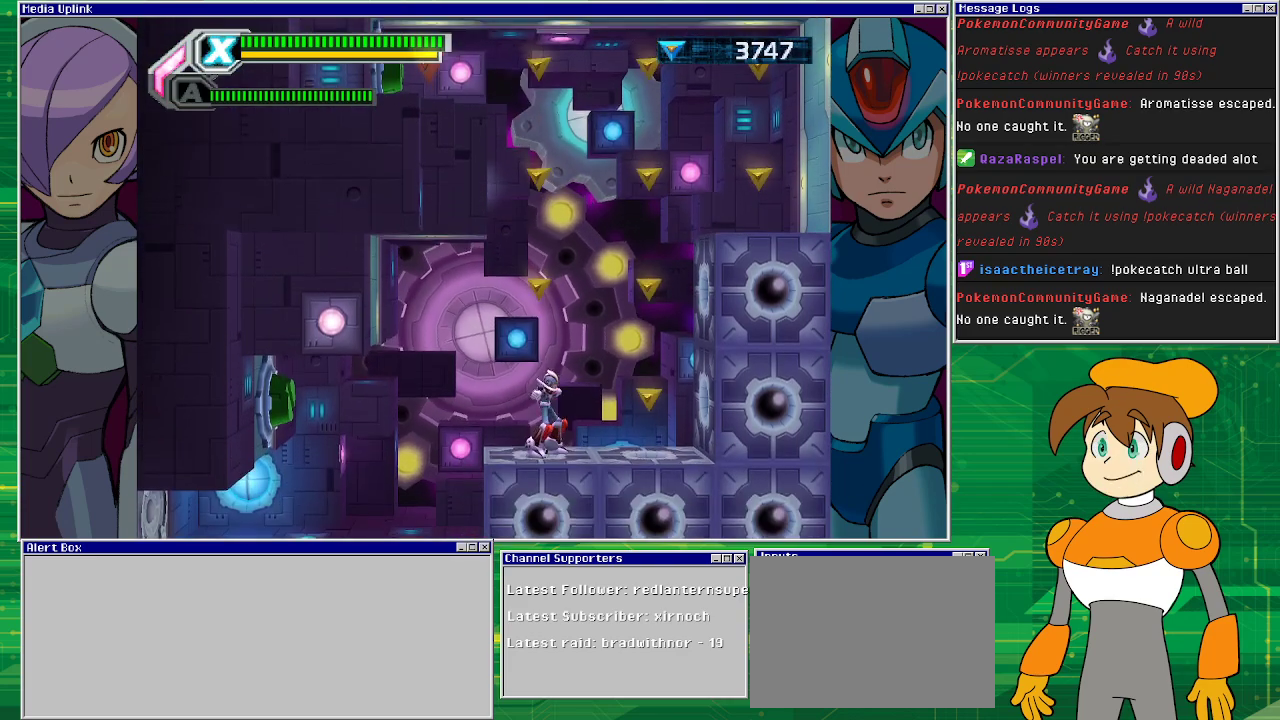
{"buttons": ["CROSS"], "left_stick": "center", "events": [[300, "CROSS", "down"]]}
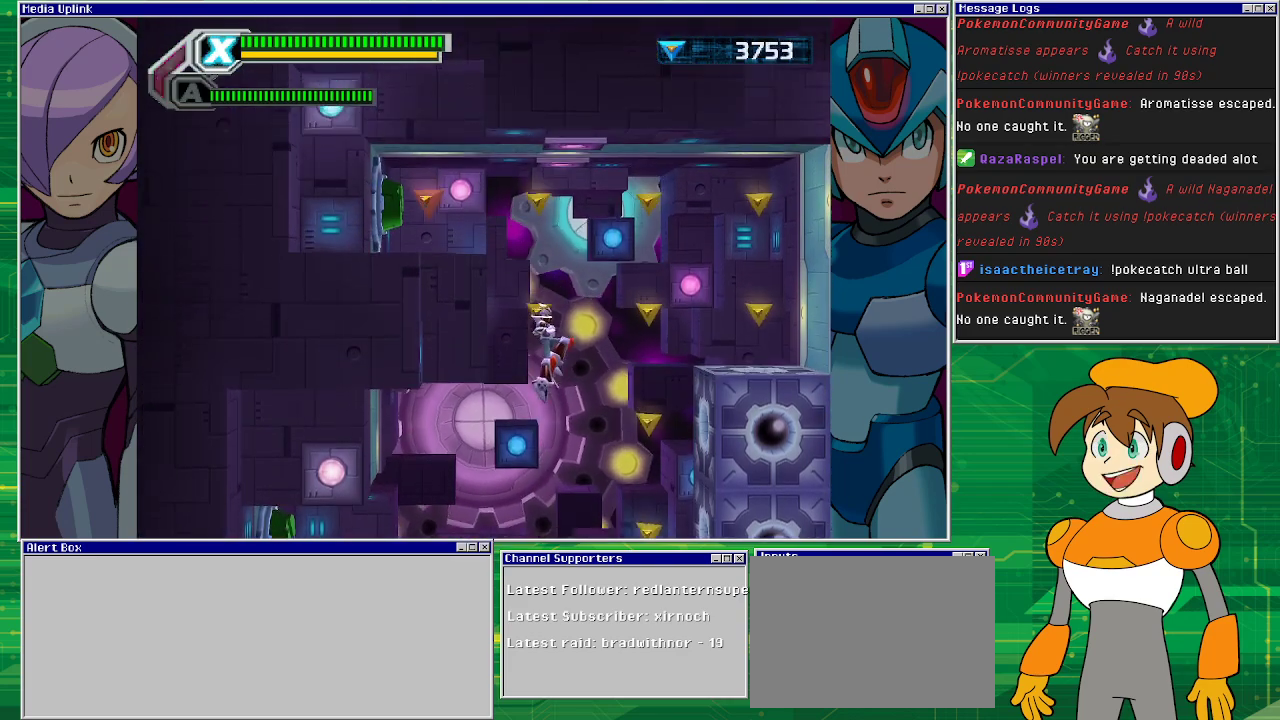
{"buttons": [], "left_stick": "center", "events": [[100, "DPAD_RIGHT", "down"], [267, "CROSS", "up"], [433, "DPAD_RIGHT", "up"]]}
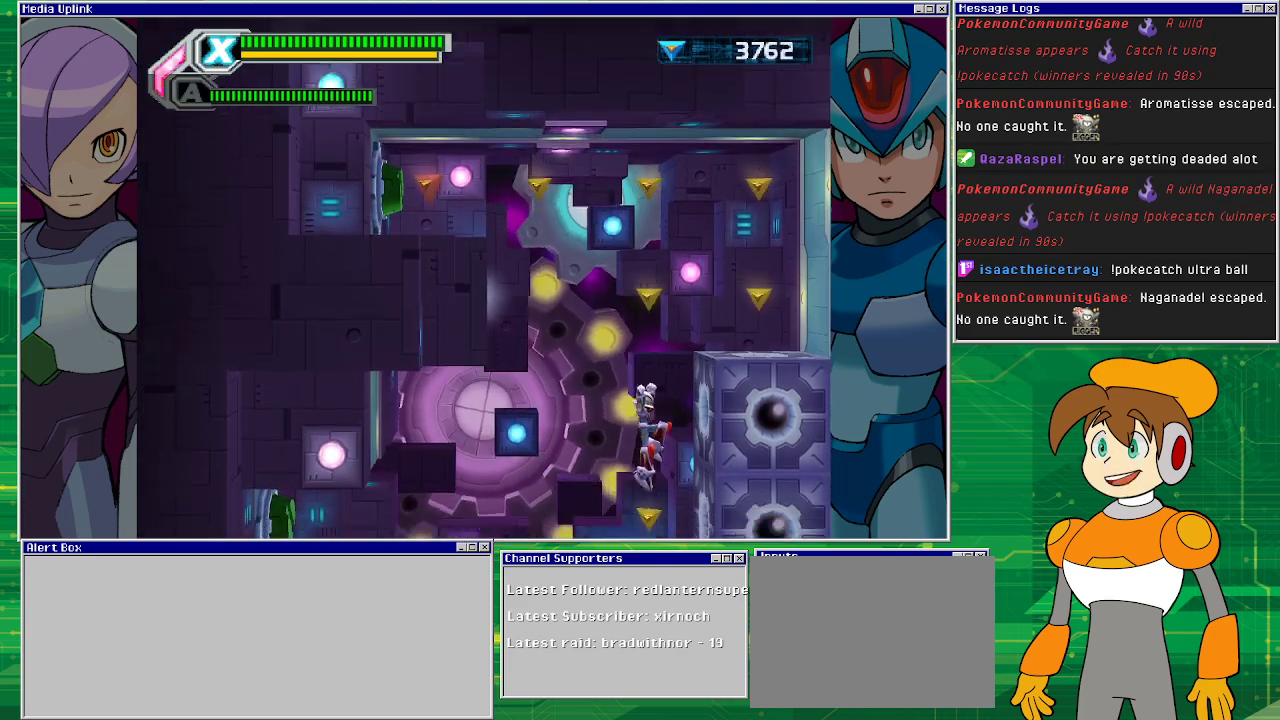
{"buttons": ["CROSS"], "left_stick": "center", "events": [[300, "CROSS", "down"]]}
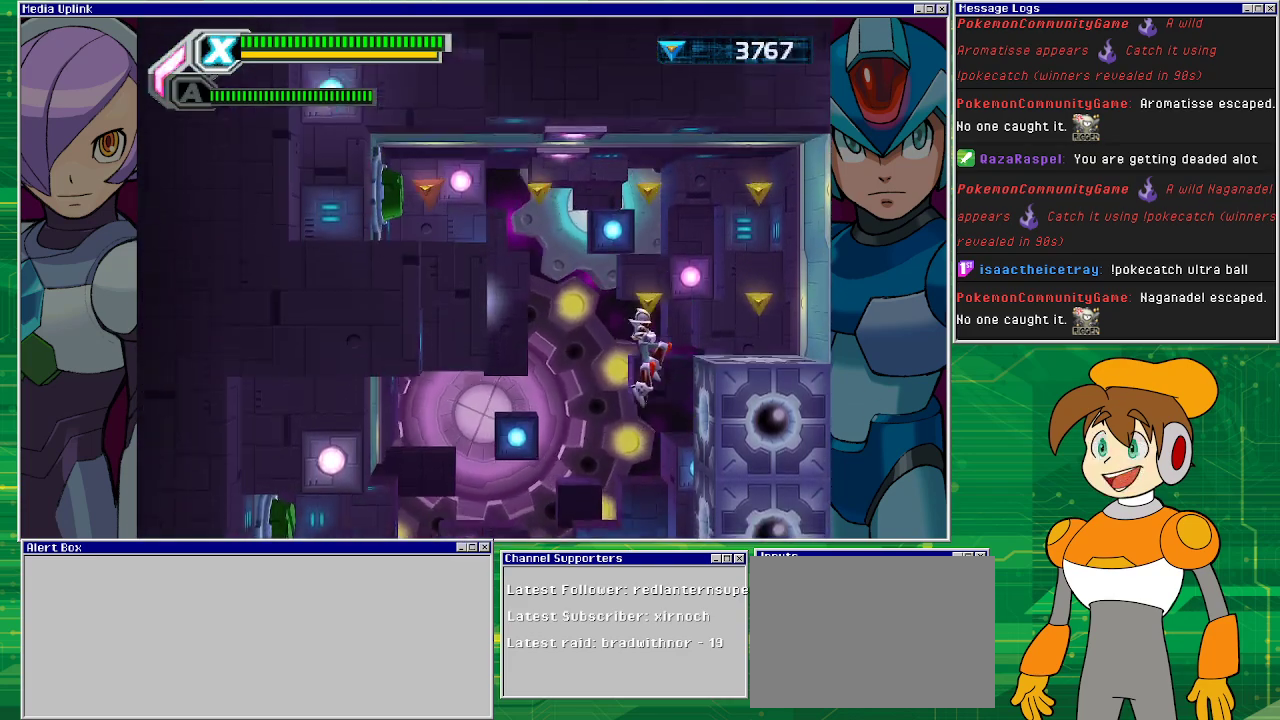
{"buttons": [], "left_stick": "center", "events": [[133, "DPAD_RIGHT", "down"], [367, "CROSS", "up"], [467, "DPAD_RIGHT", "up"]]}
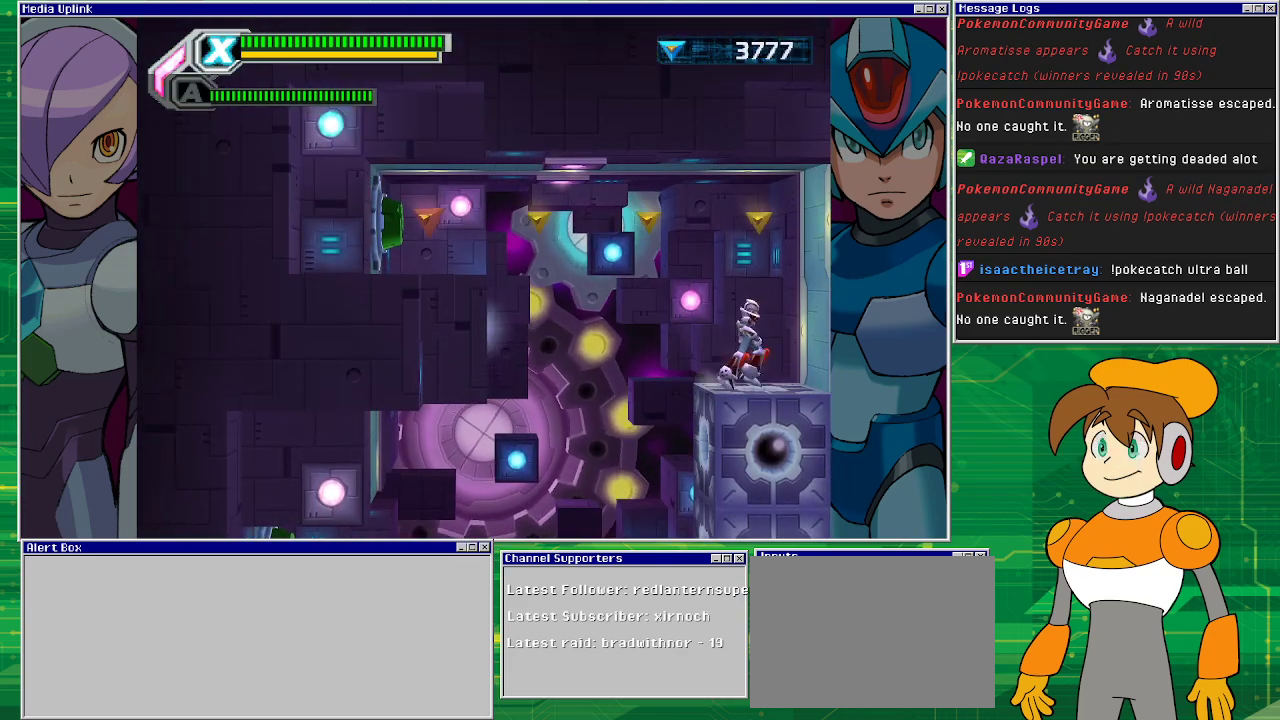
{"buttons": [], "left_stick": "center", "events": [[333, "DPAD_RIGHT", "down"], [433, "DPAD_RIGHT", "up"]]}
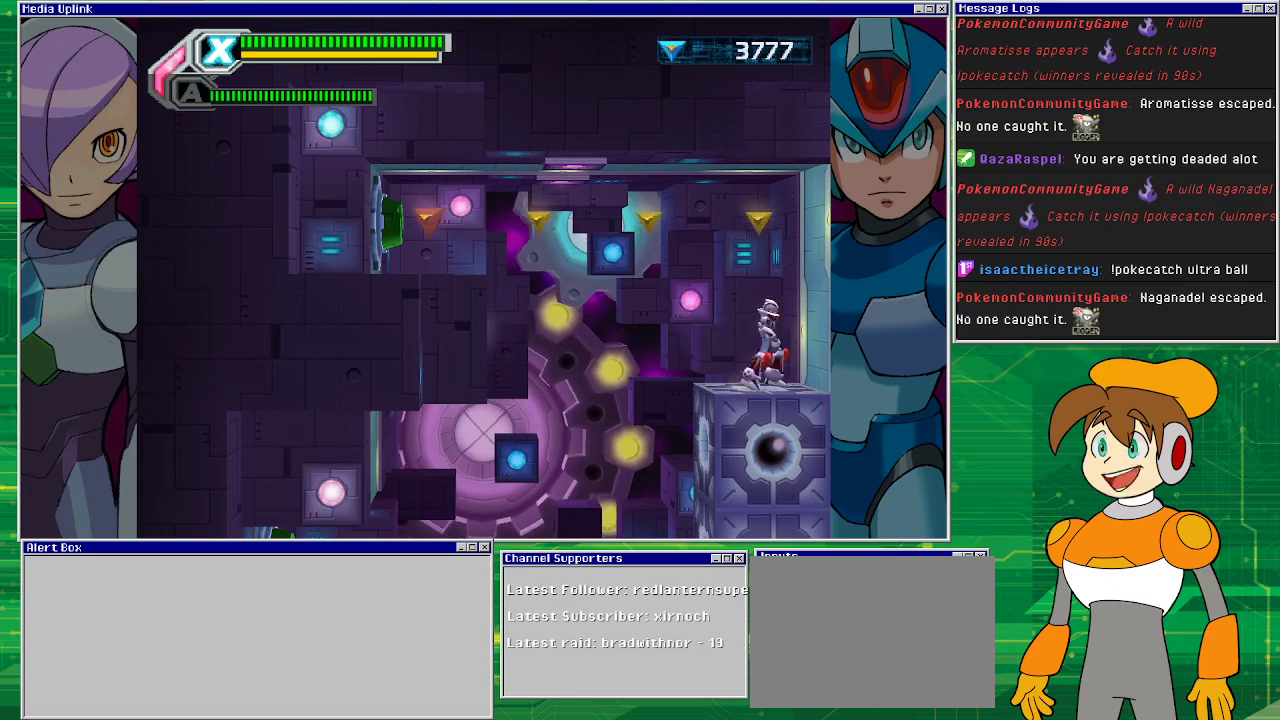
{"buttons": ["R1", "DPAD_LEFT"], "left_stick": "center", "events": [[100, "CROSS", "down"], [233, "DPAD_LEFT", "down"], [333, "CROSS", "up"], [333, "R1", "down"]]}
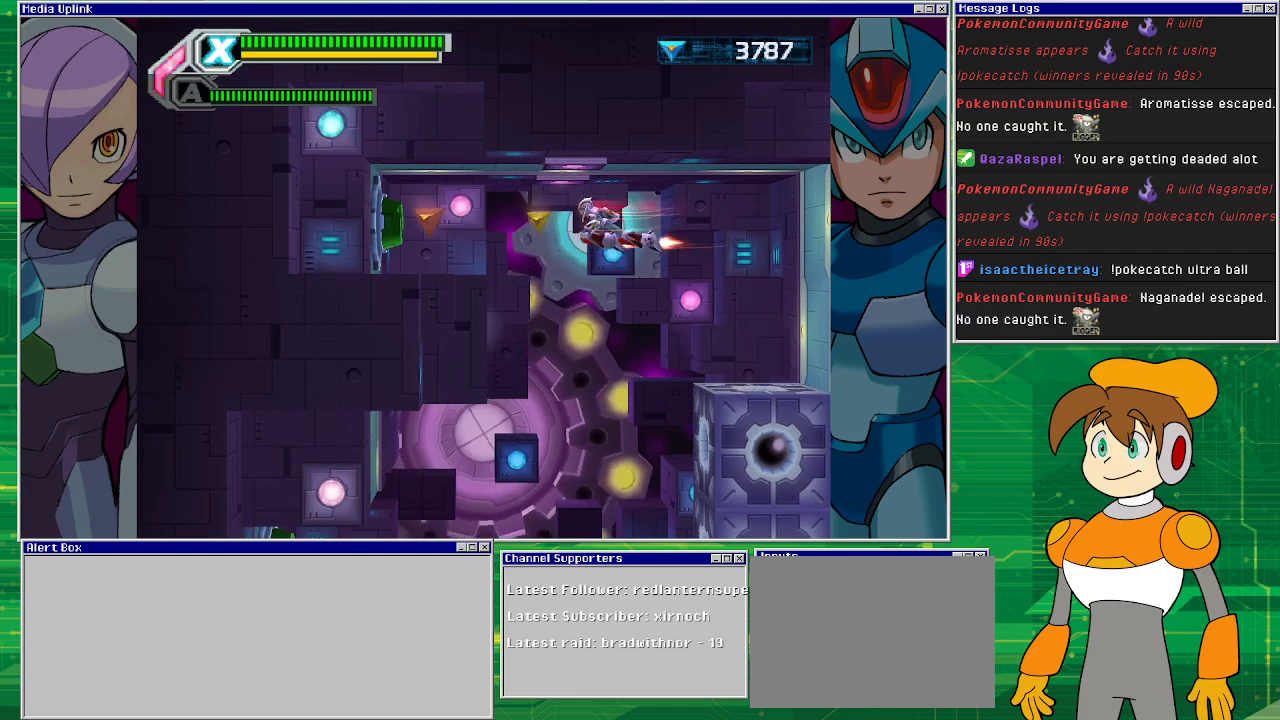
{"buttons": [], "left_stick": "center", "events": [[333, "R1", "up"], [433, "DPAD_LEFT", "up"]]}
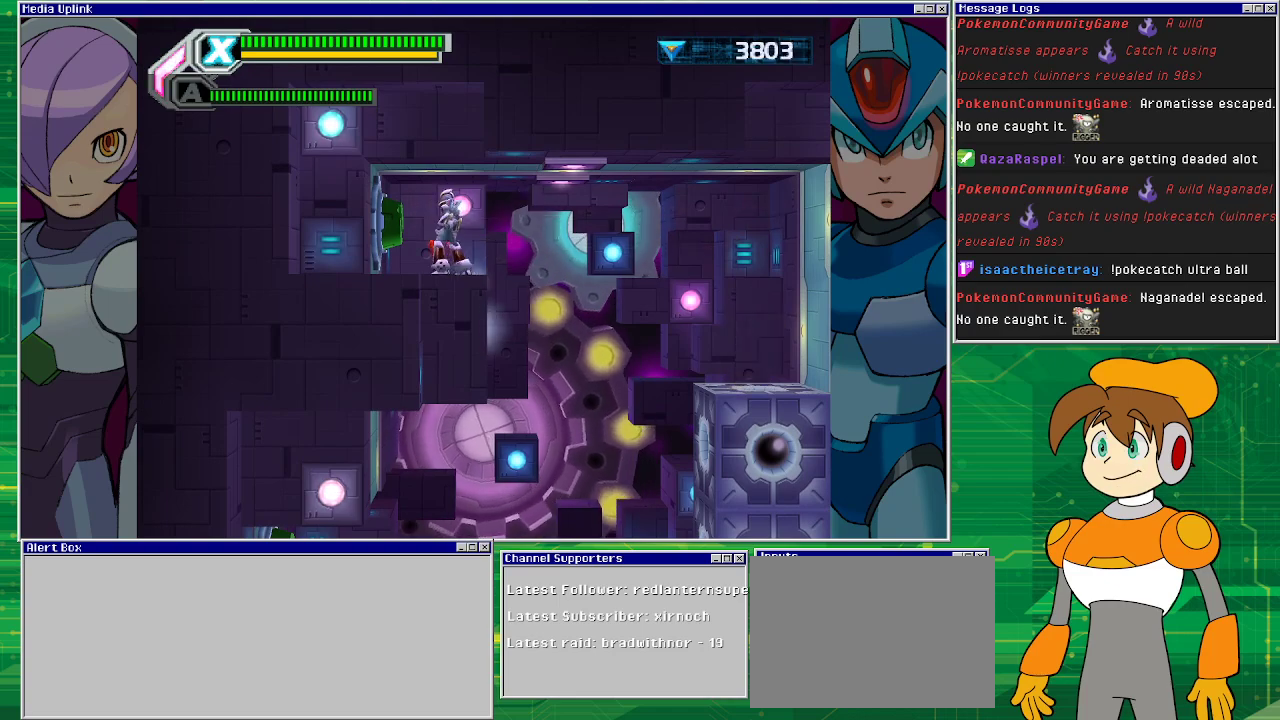
{"buttons": [], "left_stick": "center", "events": [[67, "DPAD_LEFT", "down"], [500, "DPAD_LEFT", "up"]]}
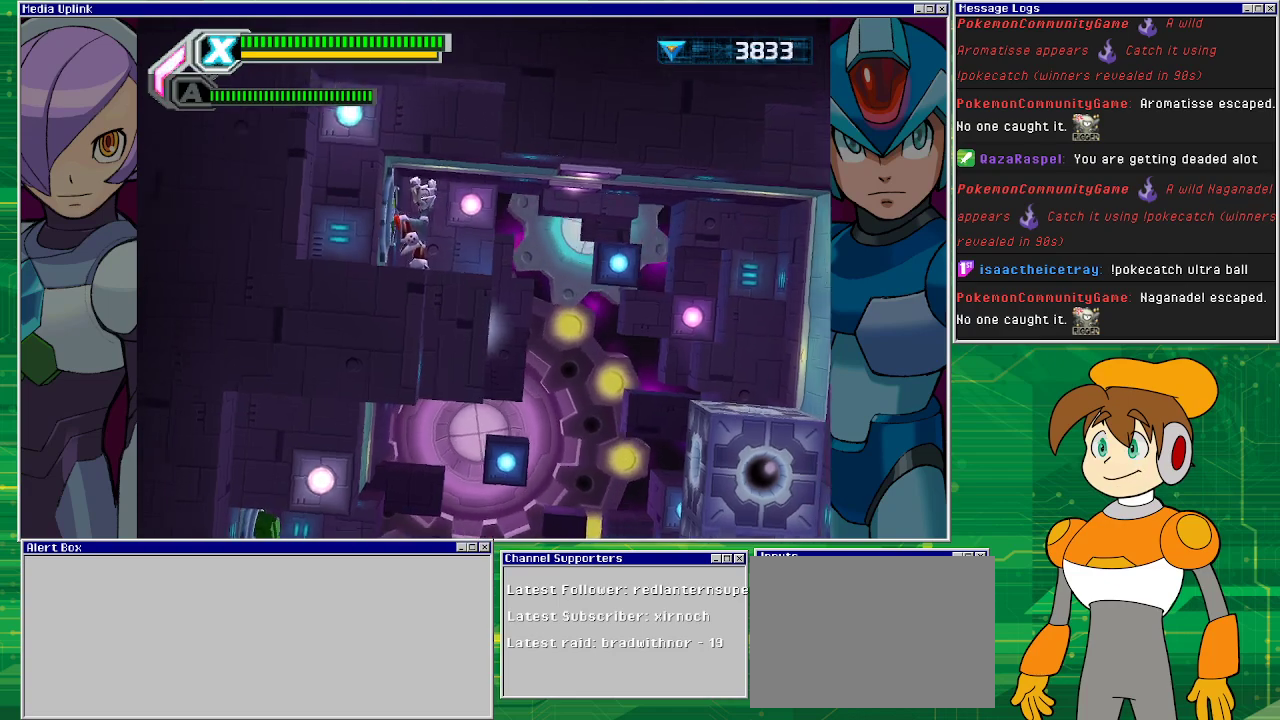
{"buttons": [], "left_stick": "center", "events": []}
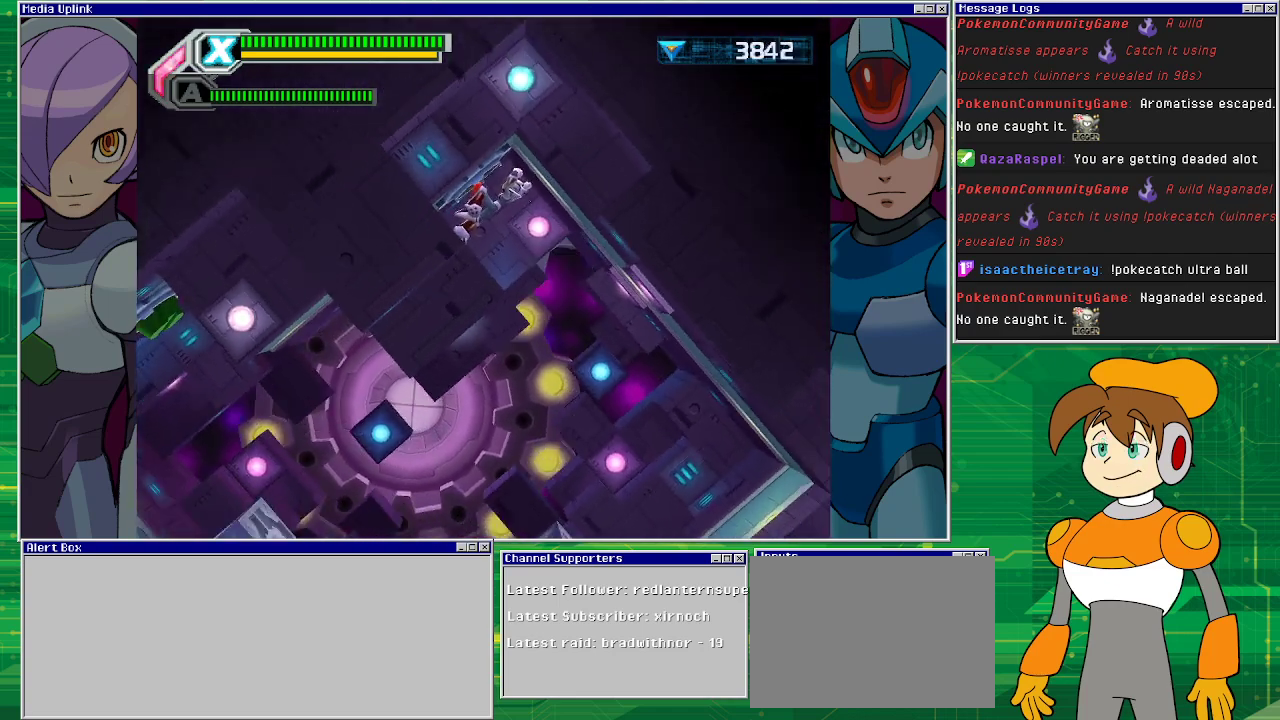
{"buttons": [], "left_stick": "center", "events": []}
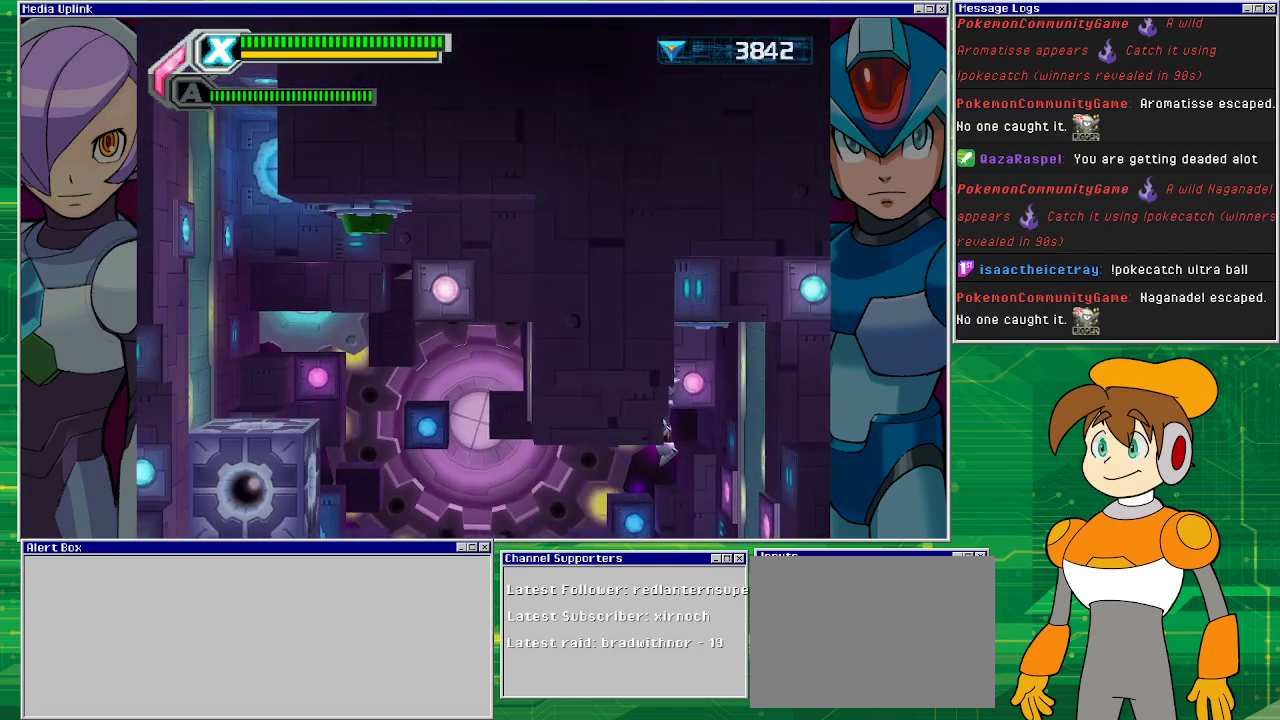
{"buttons": ["CROSS", "DPAD_LEFT"], "left_stick": "center", "events": [[300, "DPAD_LEFT", "down"], [500, "CROSS", "down"]]}
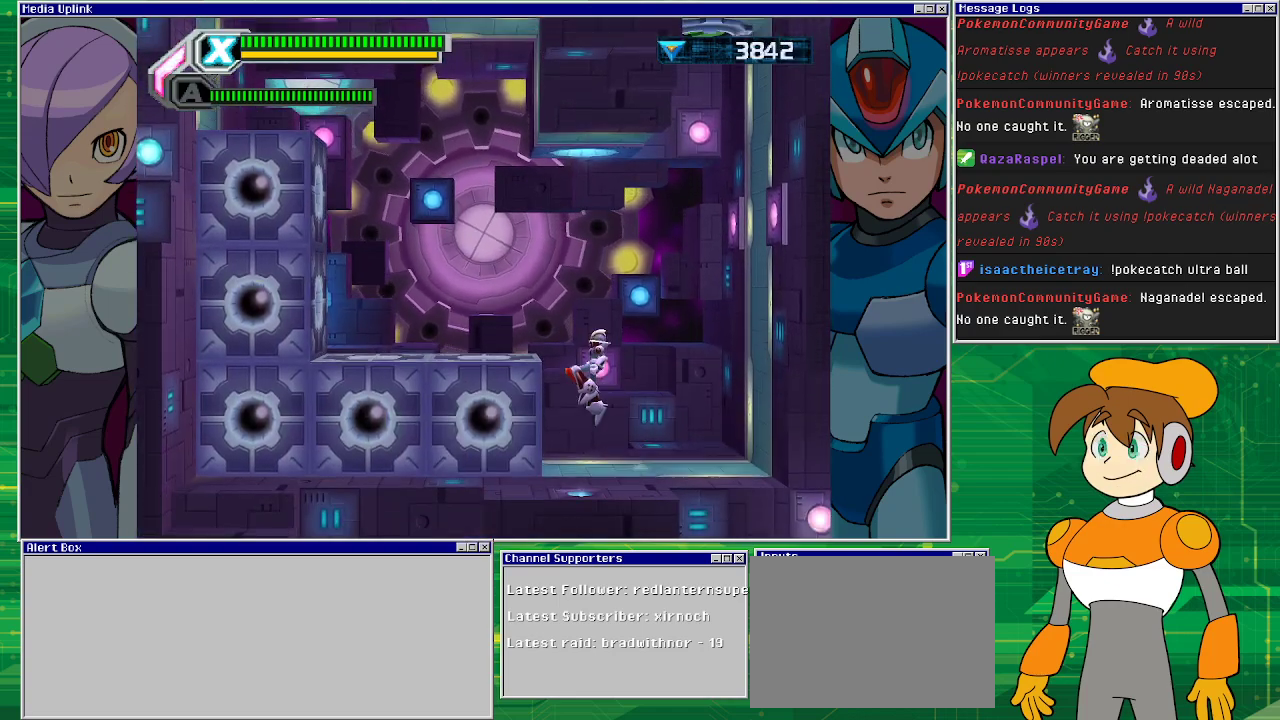
{"buttons": ["DPAD_LEFT"], "left_stick": "center", "events": [[300, "CROSS", "up"]]}
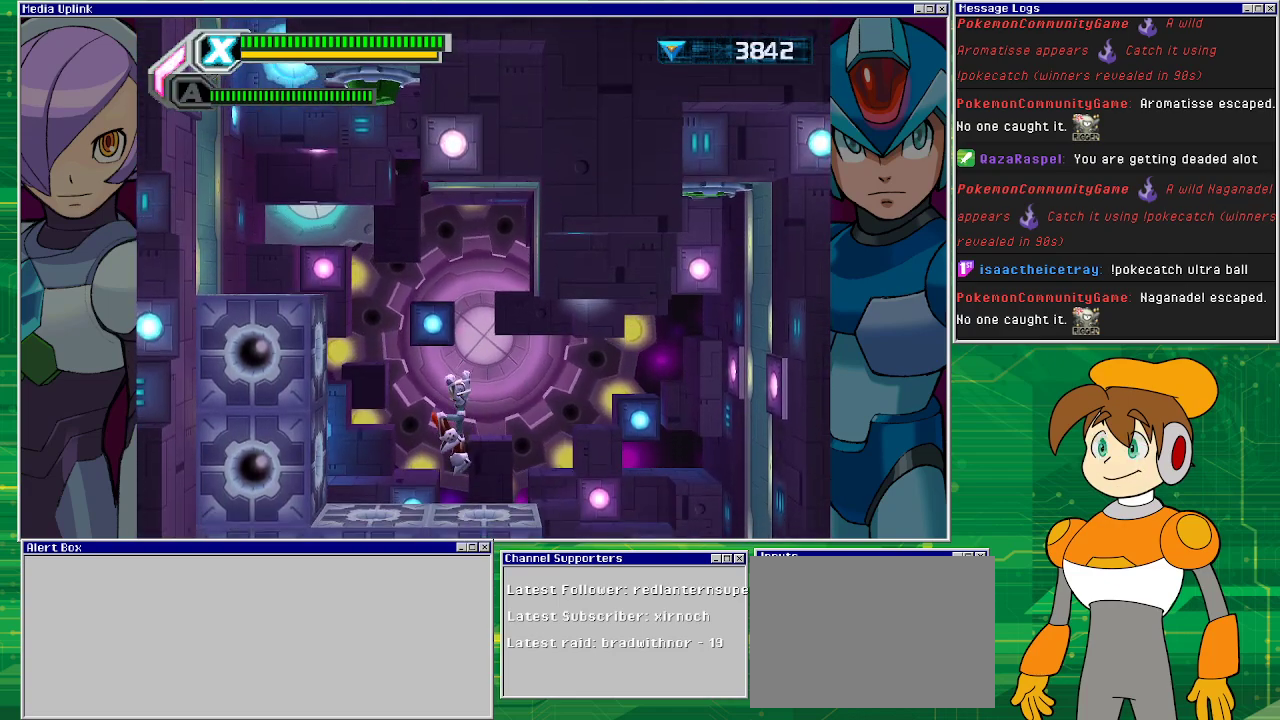
{"buttons": ["CROSS", "DPAD_LEFT"], "left_stick": "center", "events": [[267, "CROSS", "down"], [267, "DPAD_LEFT", "up"], [500, "DPAD_LEFT", "down"]]}
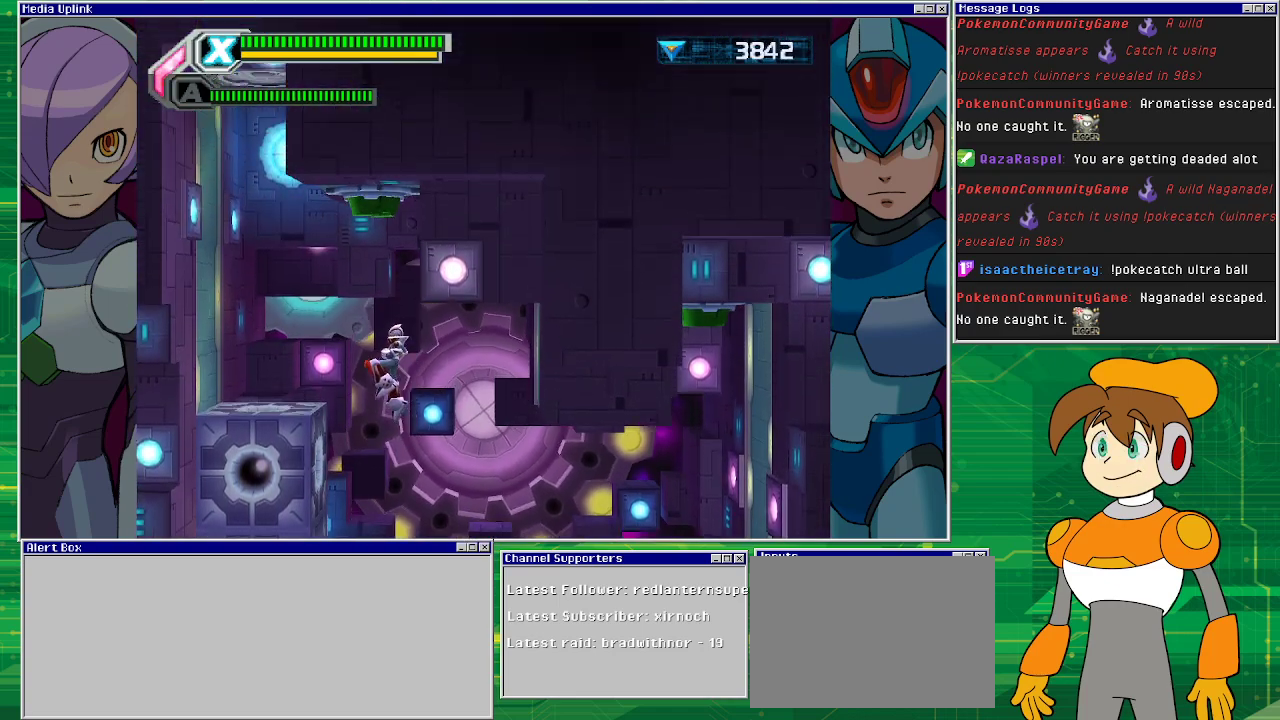
{"buttons": [], "left_stick": "center", "events": [[233, "CROSS", "up"], [400, "DPAD_LEFT", "up"]]}
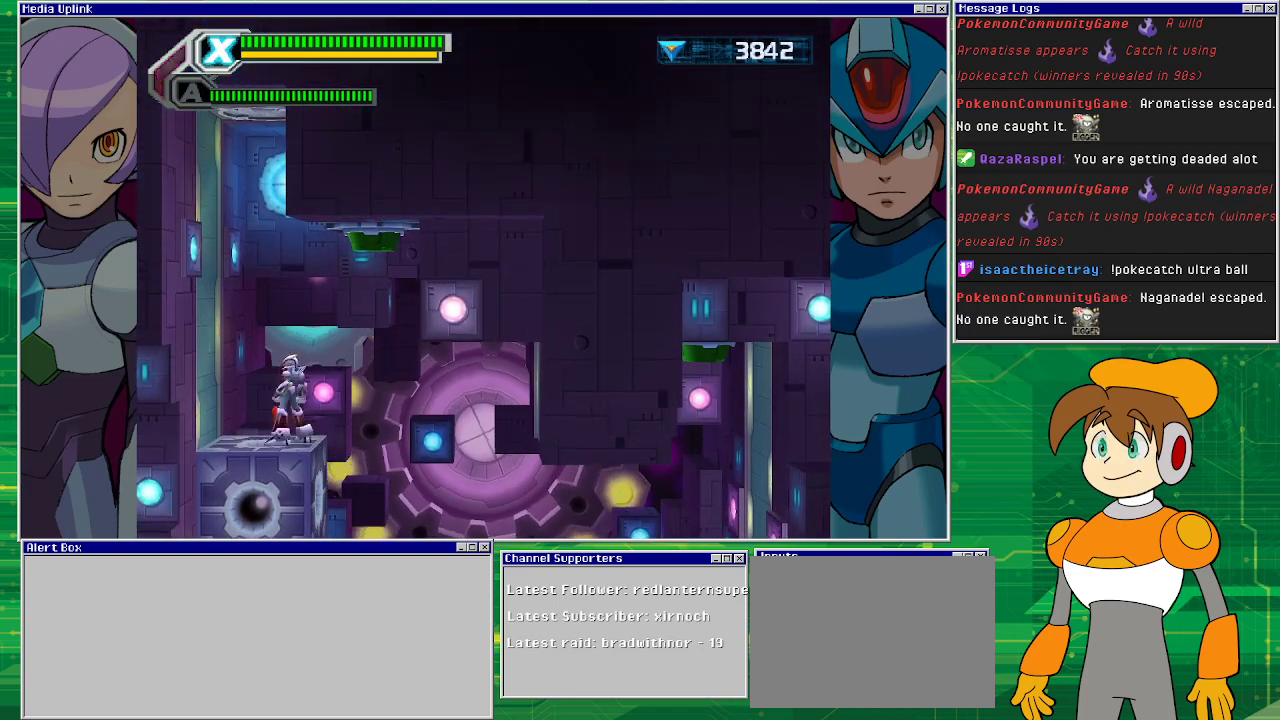
{"buttons": ["CROSS", "DPAD_RIGHT"], "left_stick": "center", "events": [[67, "DPAD_RIGHT", "down"], [267, "CROSS", "down"]]}
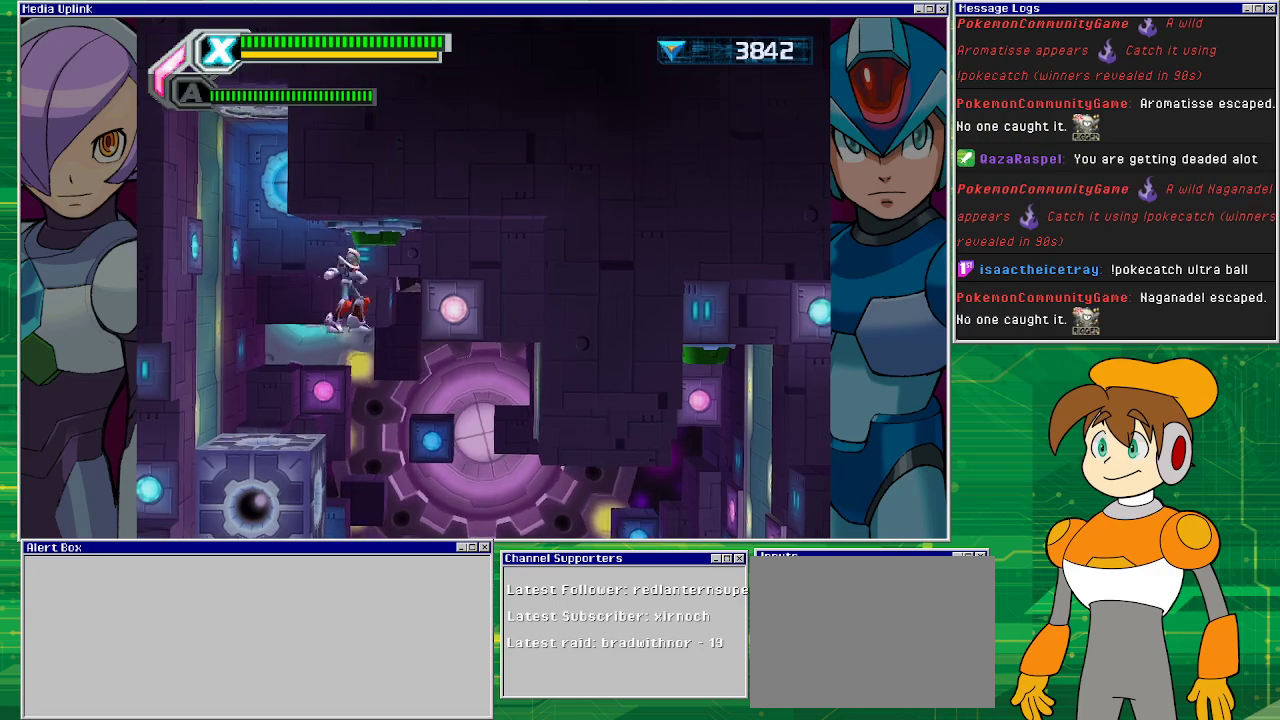
{"buttons": [], "left_stick": "center", "events": [[300, "CROSS", "up"], [400, "DPAD_RIGHT", "up"]]}
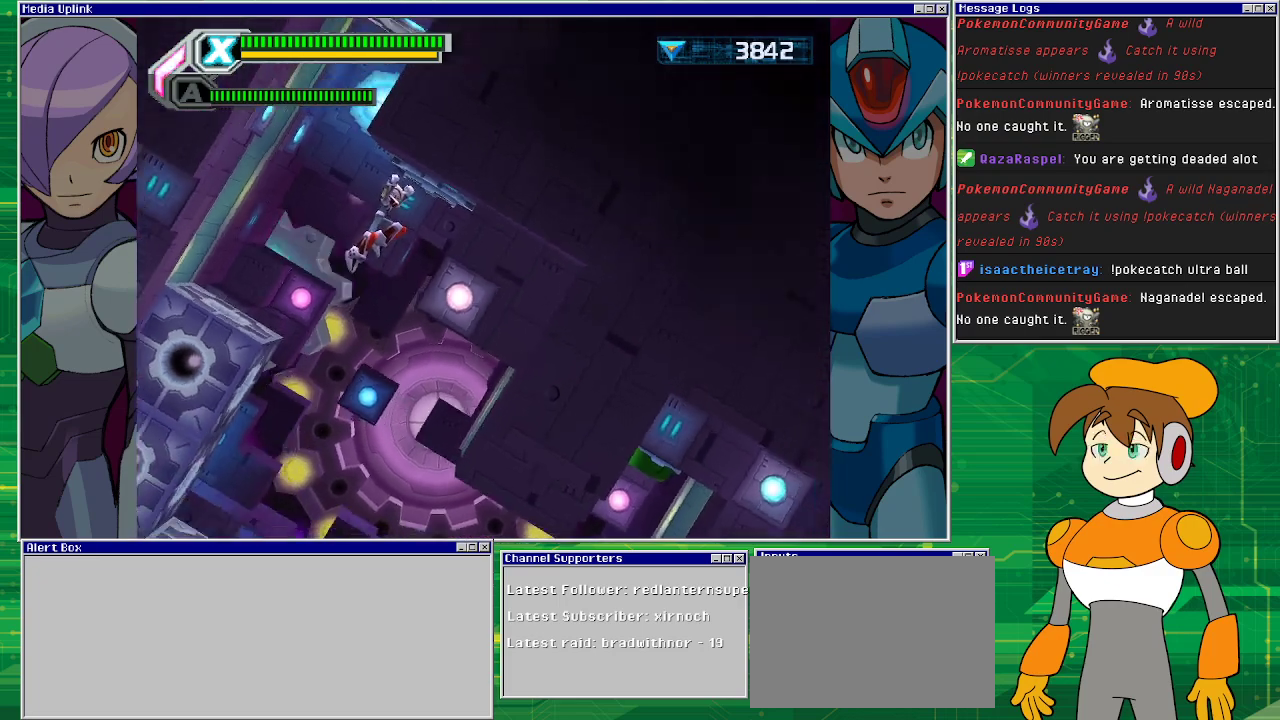
{"buttons": [], "left_stick": "center", "events": []}